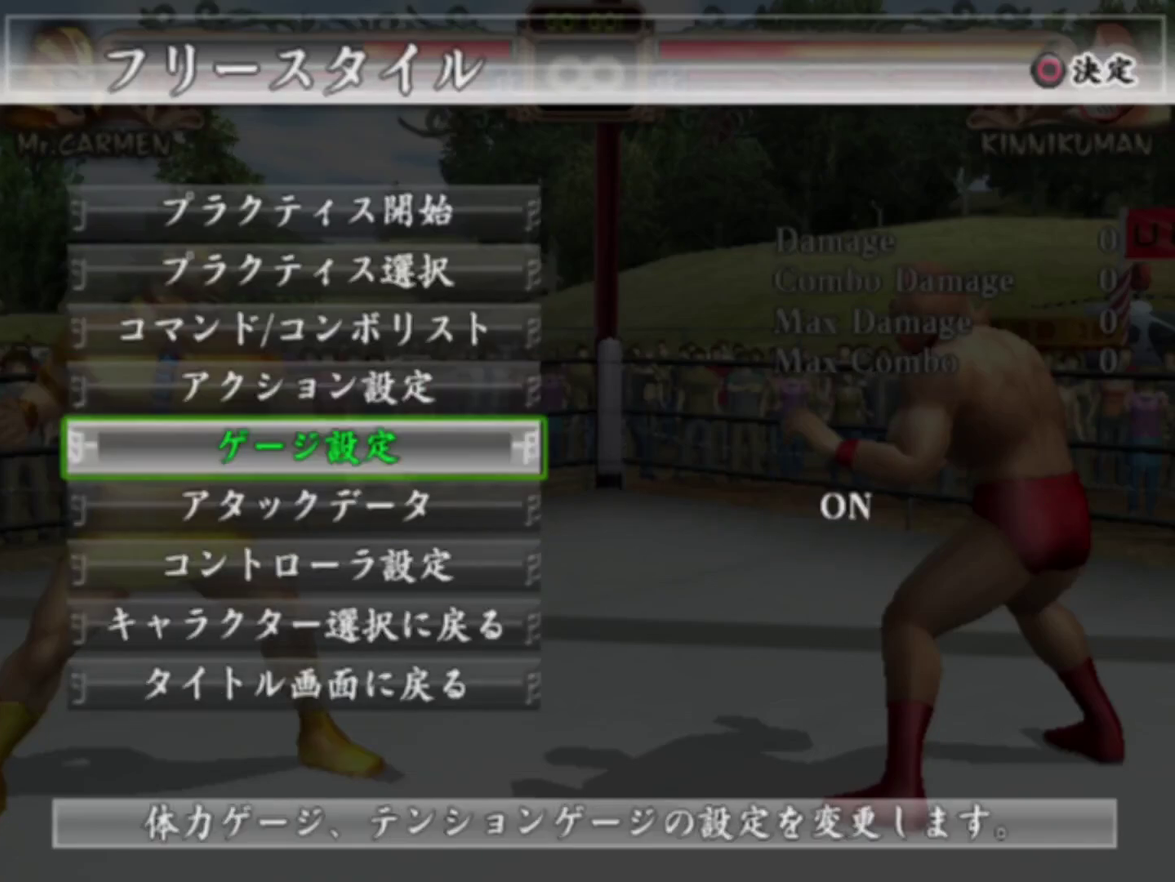
Gameplay with a controller (arcade stick); each line is a JSON object with the inputs held at the frame after it (dt_ms = milliseconds from this image to that frame). "events" lists button and stick changes between this image and that frame as [ms after this image, input, new state], when the widget could be followed in between. Not read: L3 R3.
{"dt_ms": 400, "buttons": [], "left_stick": "center", "events": [[100, "CIRCLE", "up"]]}
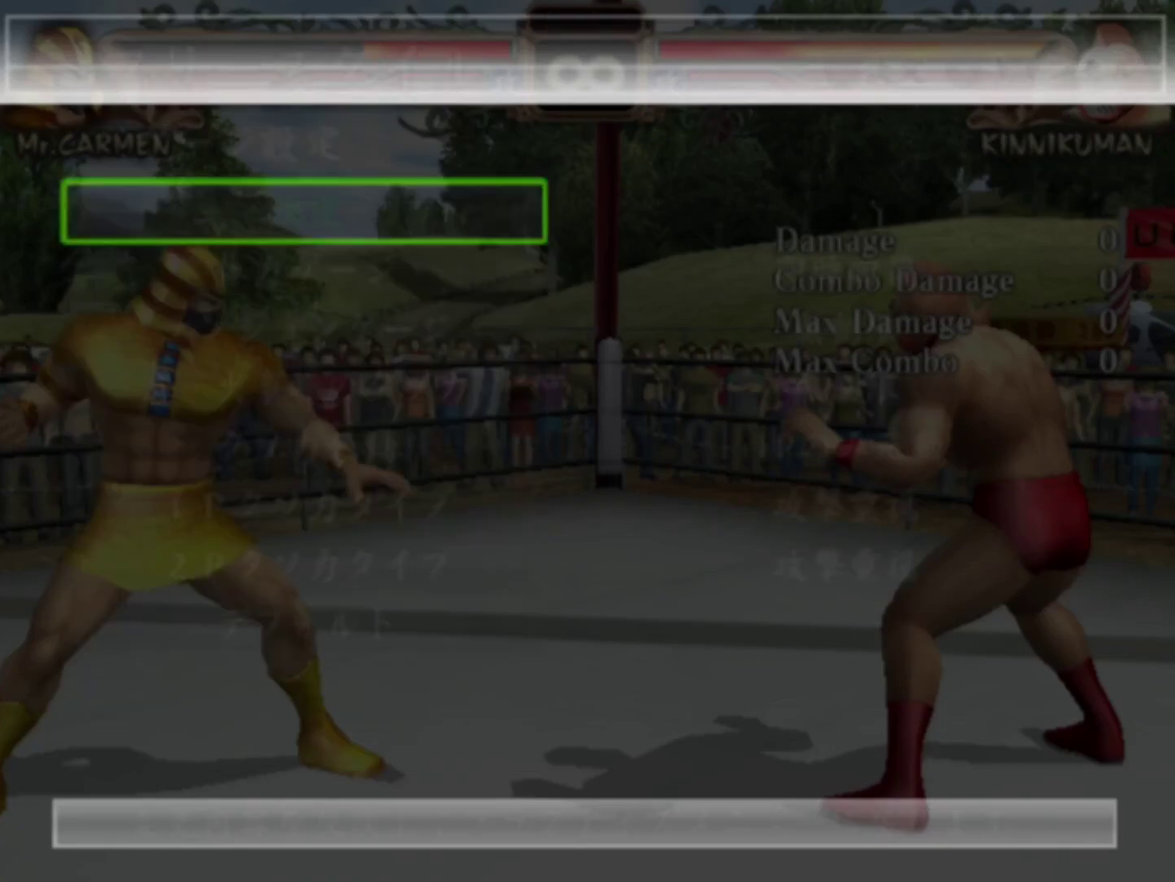
{"dt_ms": 500, "buttons": [], "left_stick": "center", "events": []}
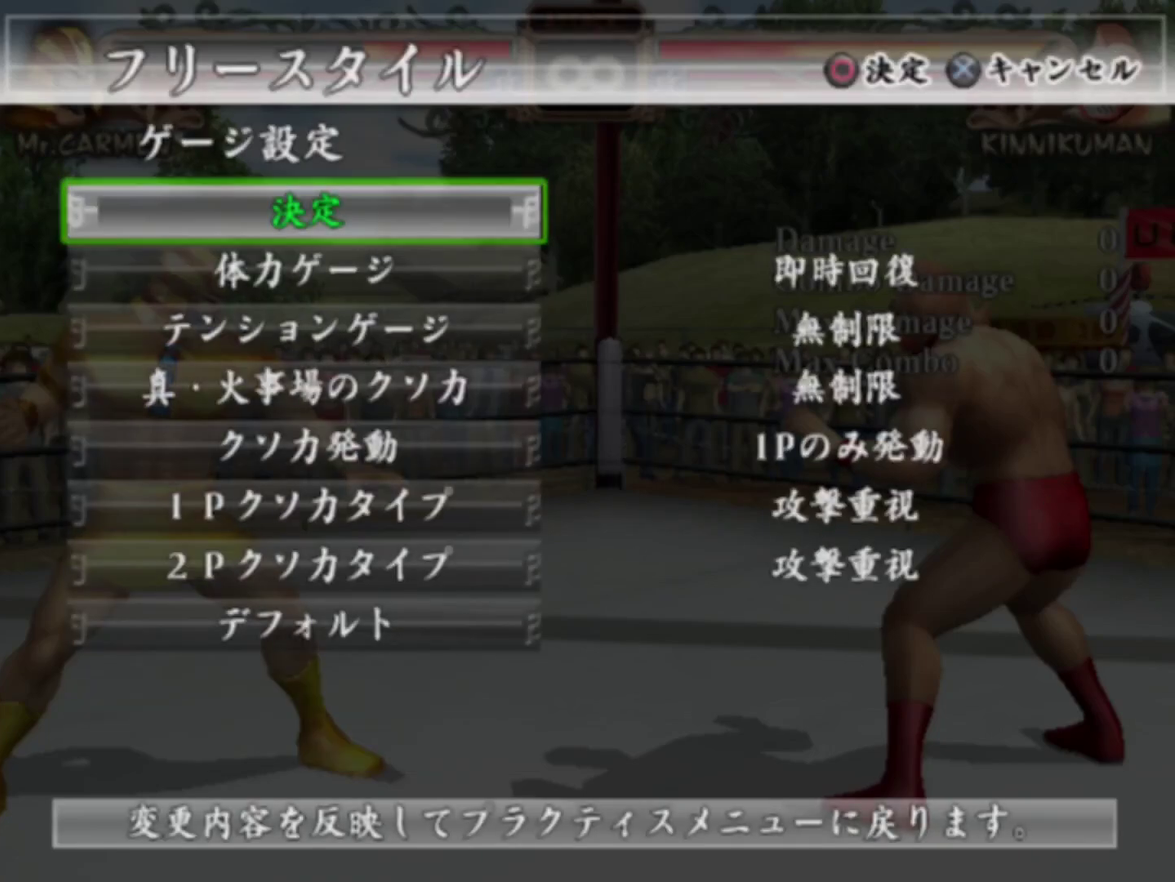
{"dt_ms": 300, "buttons": [], "left_stick": "down", "events": [[250, "left_stick", "down"]]}
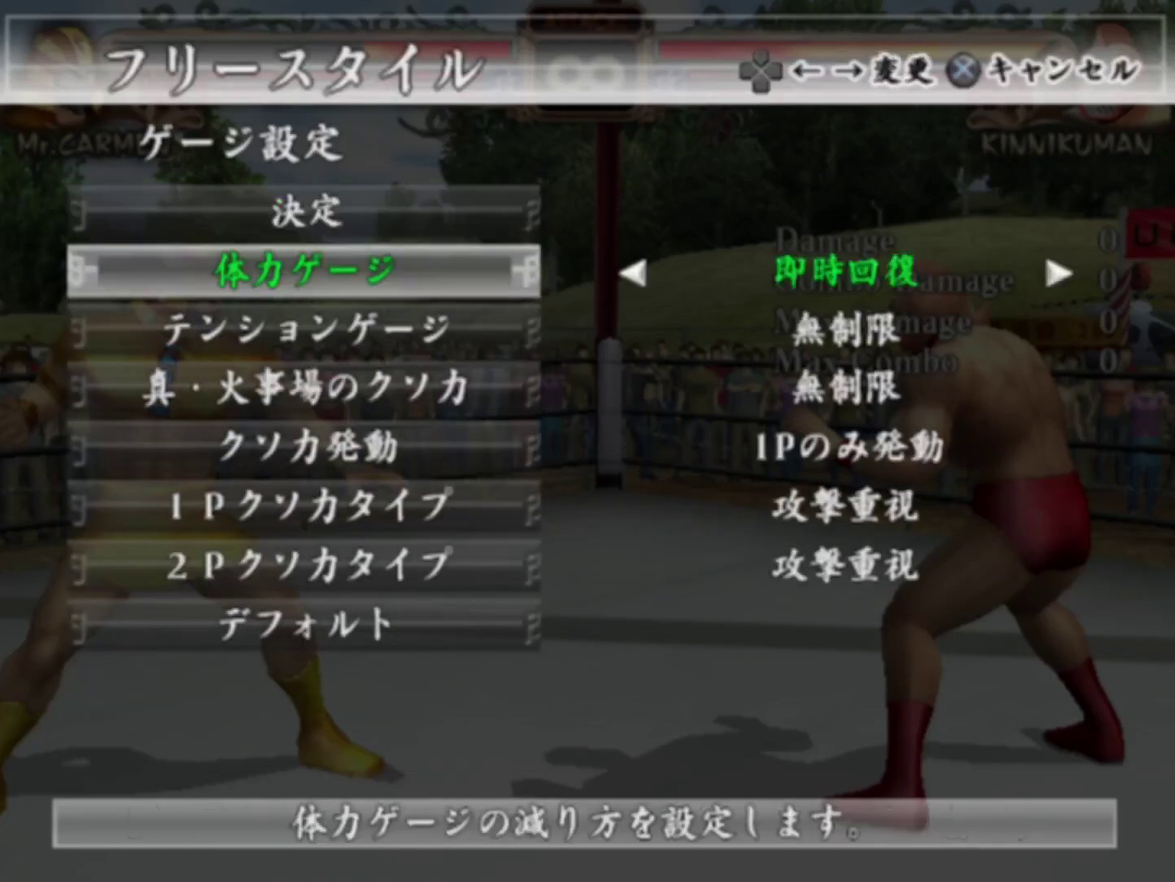
{"dt_ms": 100, "buttons": [], "left_stick": "center", "events": [[83, "left_stick", "center"]]}
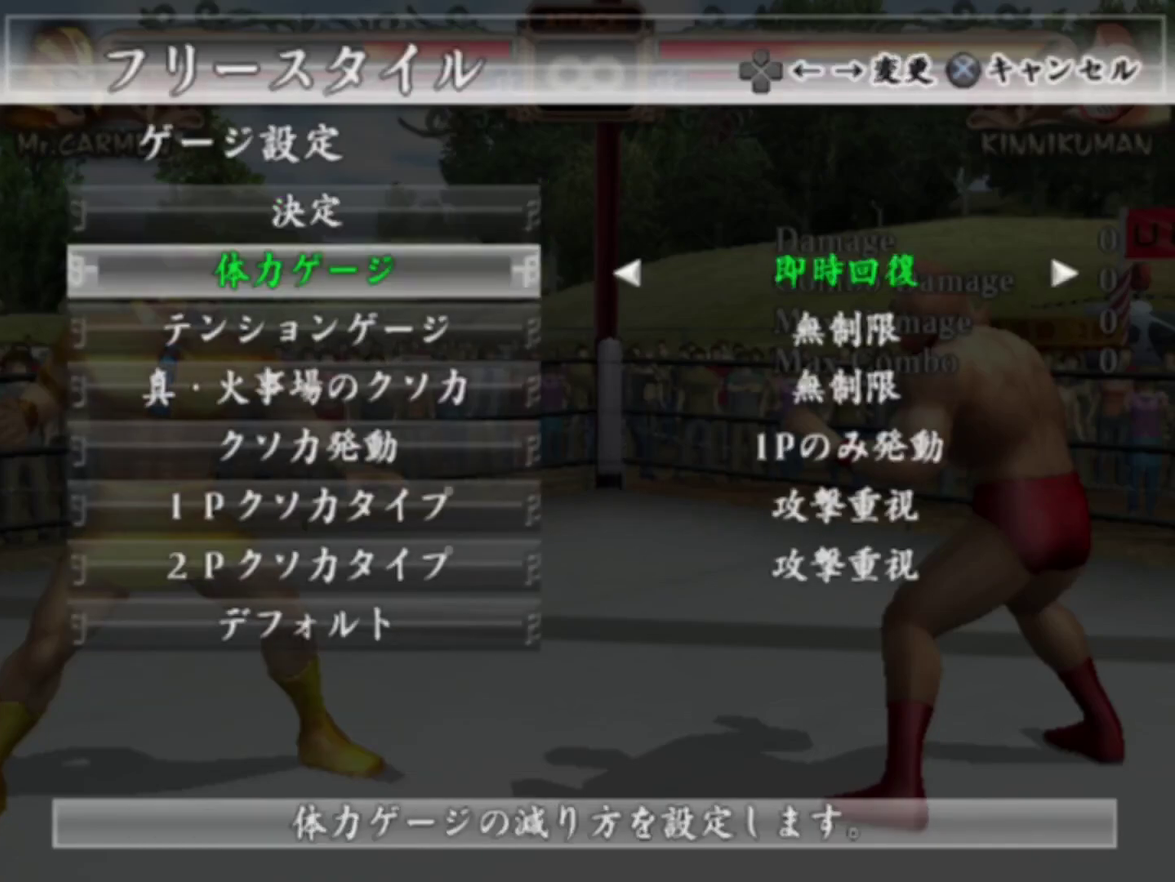
{"dt_ms": 400, "buttons": [], "left_stick": "center", "events": [[33, "left_stick", "down"], [383, "left_stick", "center"]]}
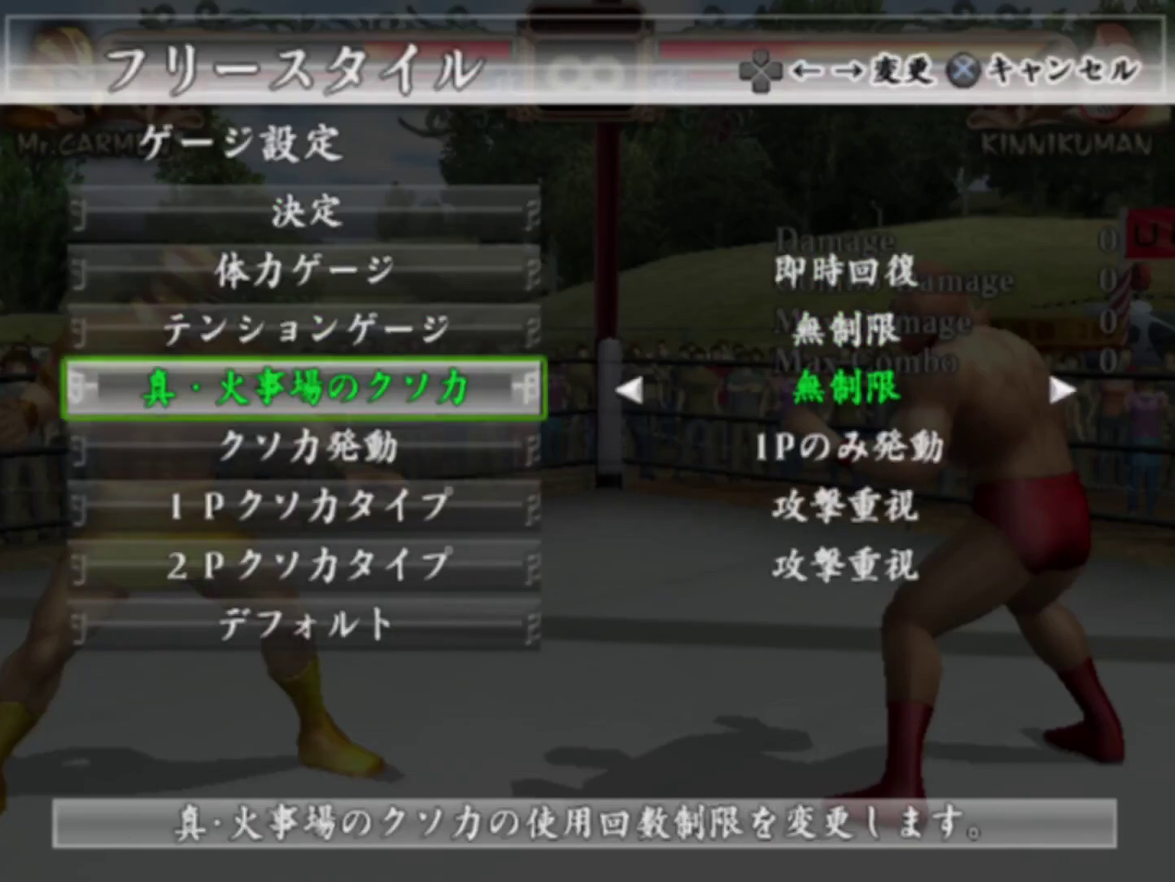
{"dt_ms": 400, "buttons": [], "left_stick": "down", "events": [[317, "left_stick", "down"]]}
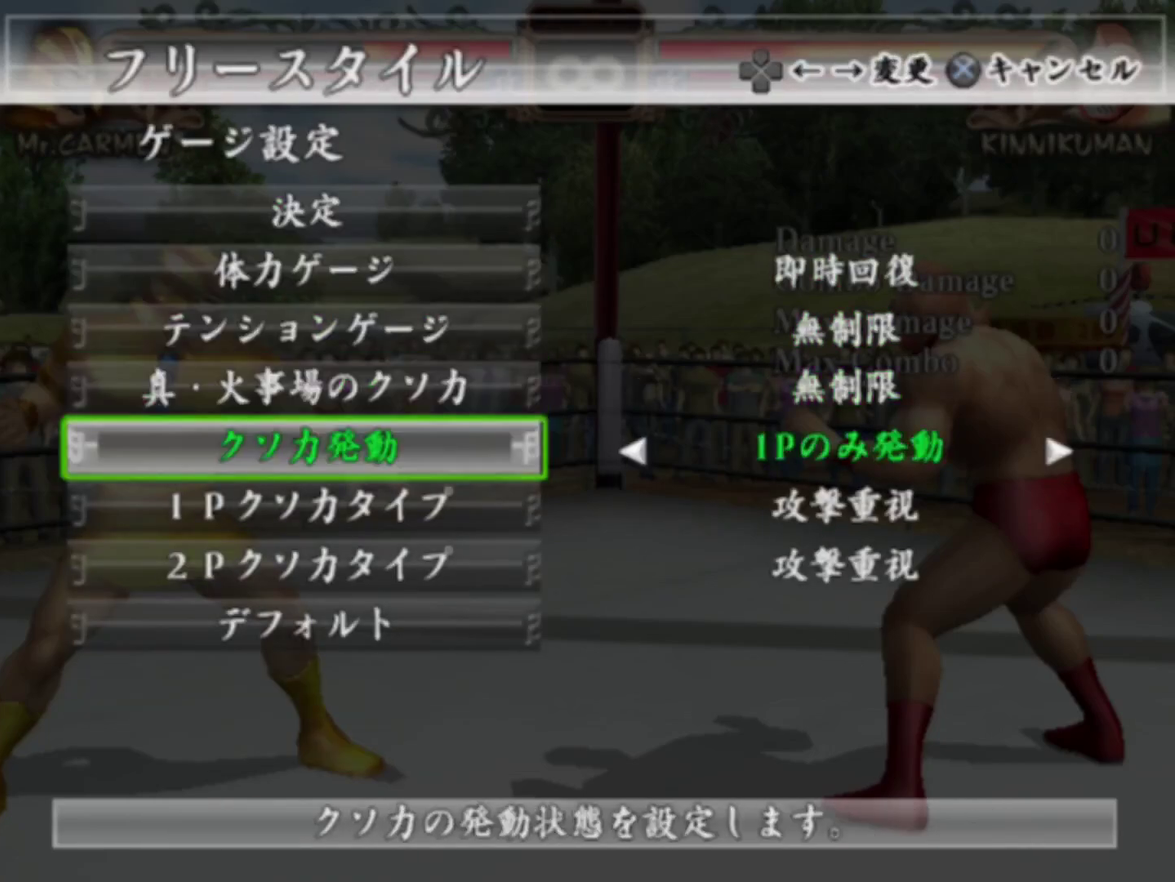
{"dt_ms": 300, "buttons": [], "left_stick": "left", "events": [[17, "left_stick", "center"], [300, "left_stick", "left"]]}
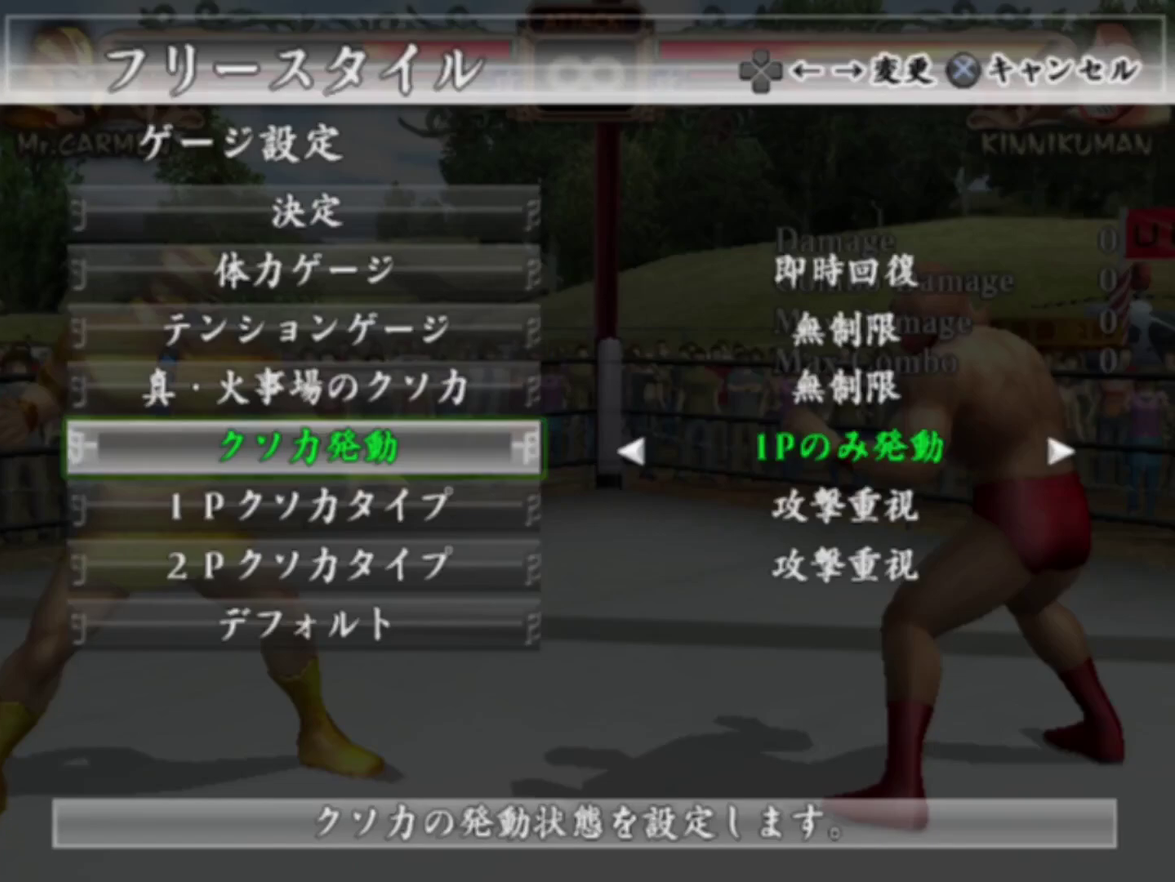
{"dt_ms": 200, "buttons": [], "left_stick": "center", "events": [[117, "left_stick", "center"]]}
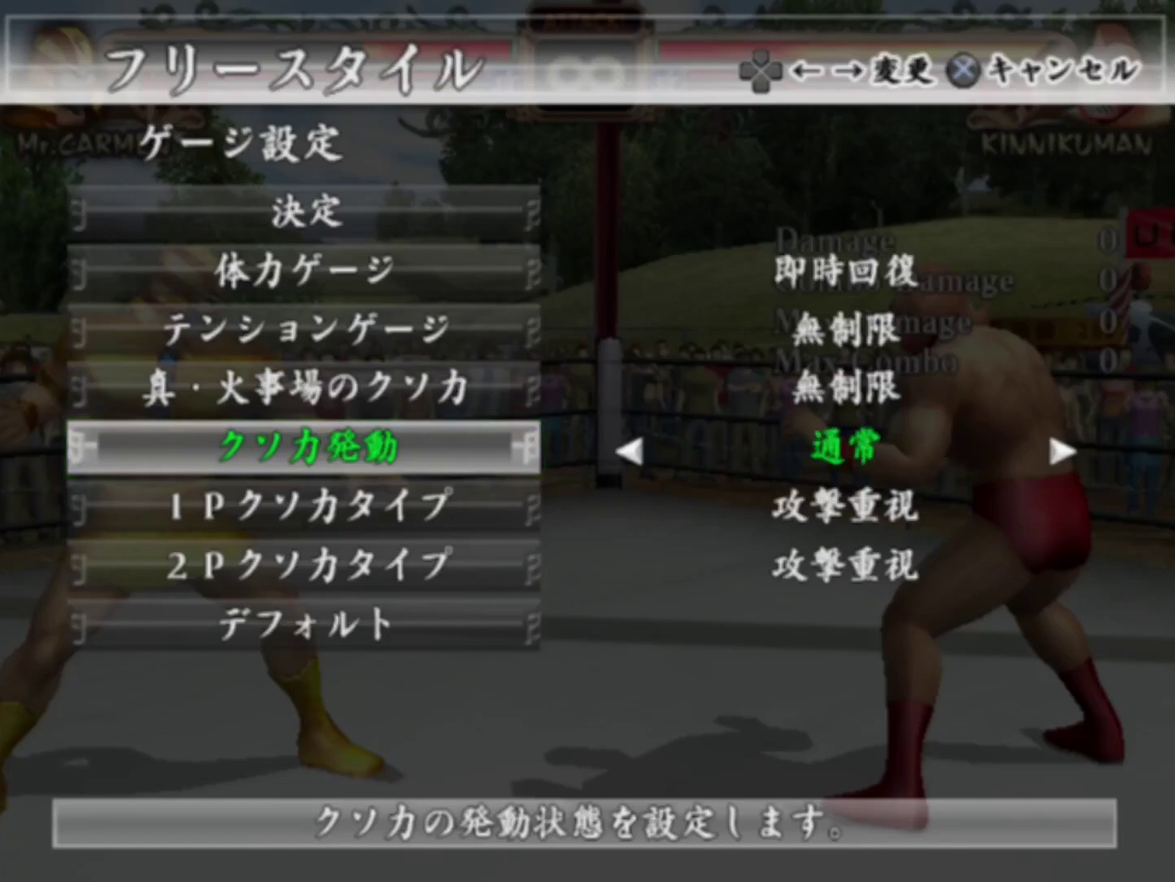
{"dt_ms": 500, "buttons": [], "left_stick": "up", "events": [[333, "left_stick", "up"], [383, "left_stick", "center"], [500, "left_stick", "up"]]}
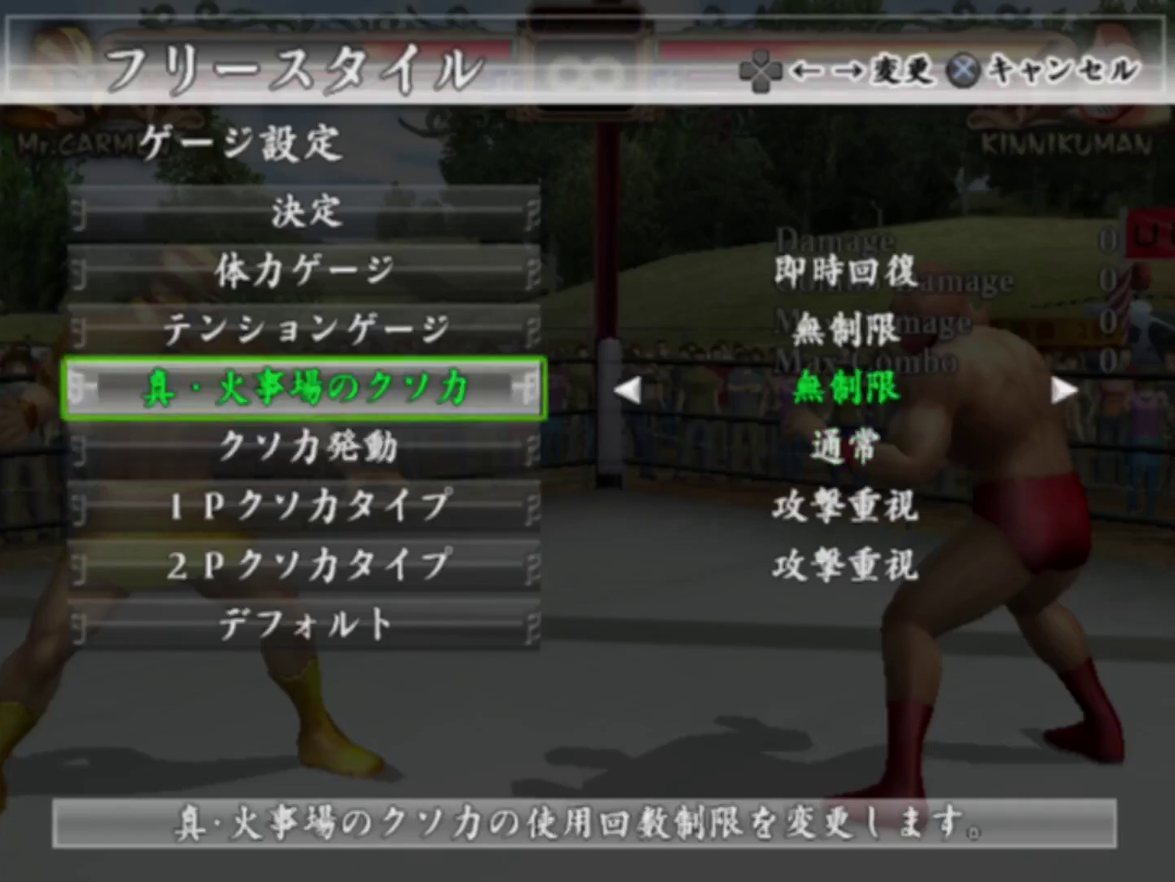
{"dt_ms": 300, "buttons": [], "left_stick": "up", "events": [[50, "left_stick", "center"], [133, "left_stick", "up"], [200, "left_stick", "center"], [267, "left_stick", "up"]]}
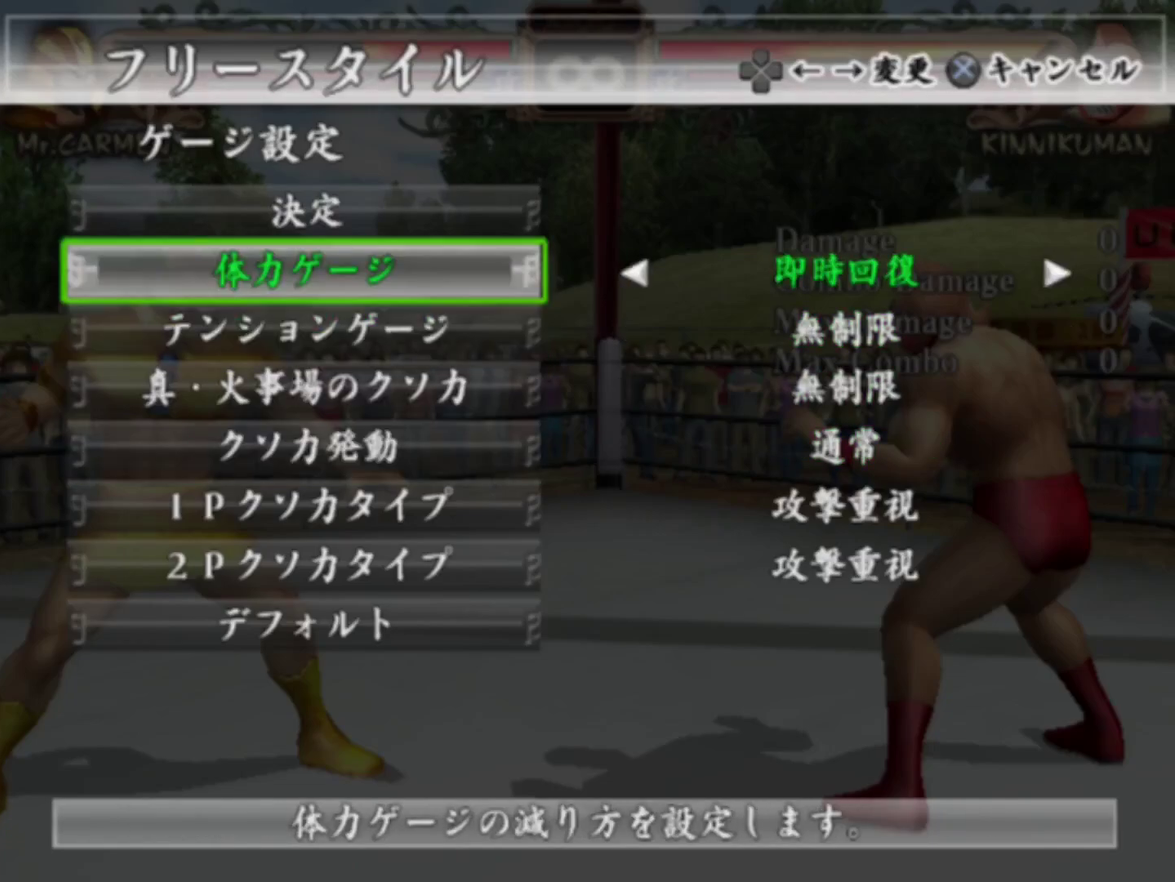
{"dt_ms": 100, "buttons": [], "left_stick": "center", "events": [[50, "left_stick", "center"]]}